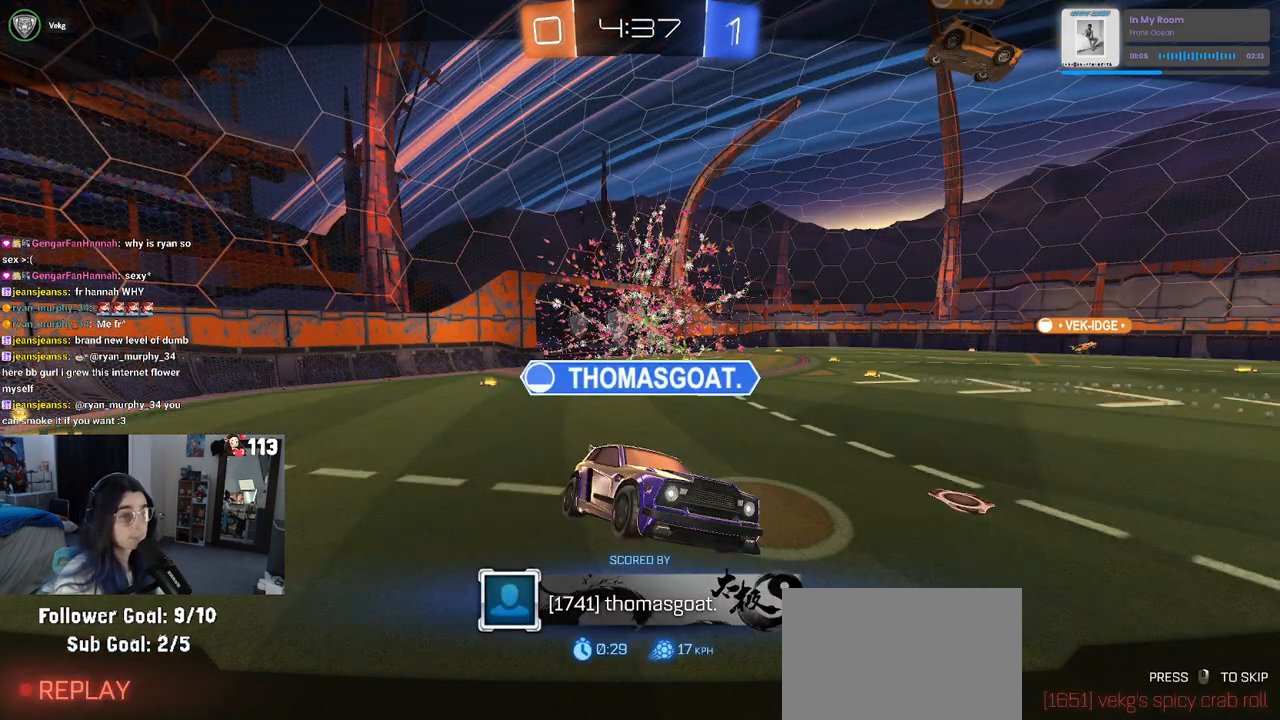
Gameplay with a controller (PlayStation layout); each line is a JSON object with the inputs held at the frame after it. "events" lists button and stick changes between this image and that frame as [ms after this image, input, new state], when the widget could be followed in between. Not read: other_buttons.
{"buttons": [], "left_stick": "center", "right_stick": "center", "events": [[333, "CROSS", "down"], [450, "CROSS", "up"]]}
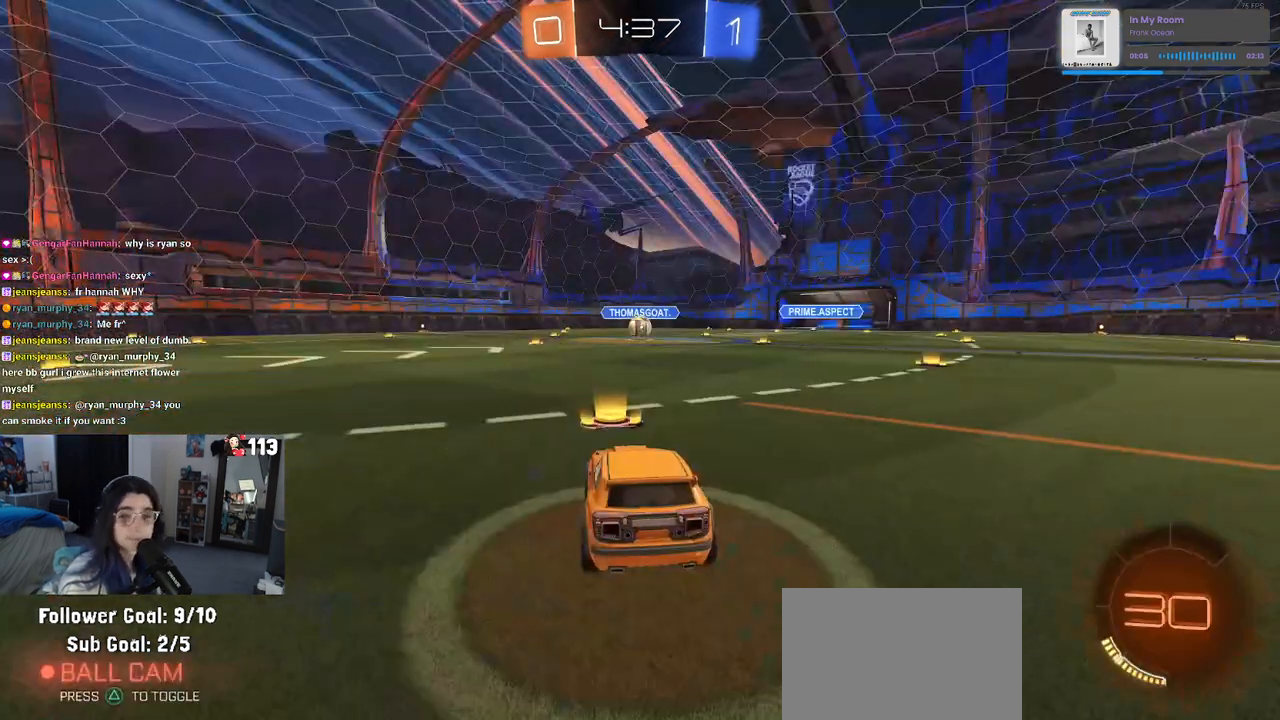
{"buttons": ["CROSS"], "left_stick": "center", "right_stick": "center", "events": [[400, "CROSS", "down"]]}
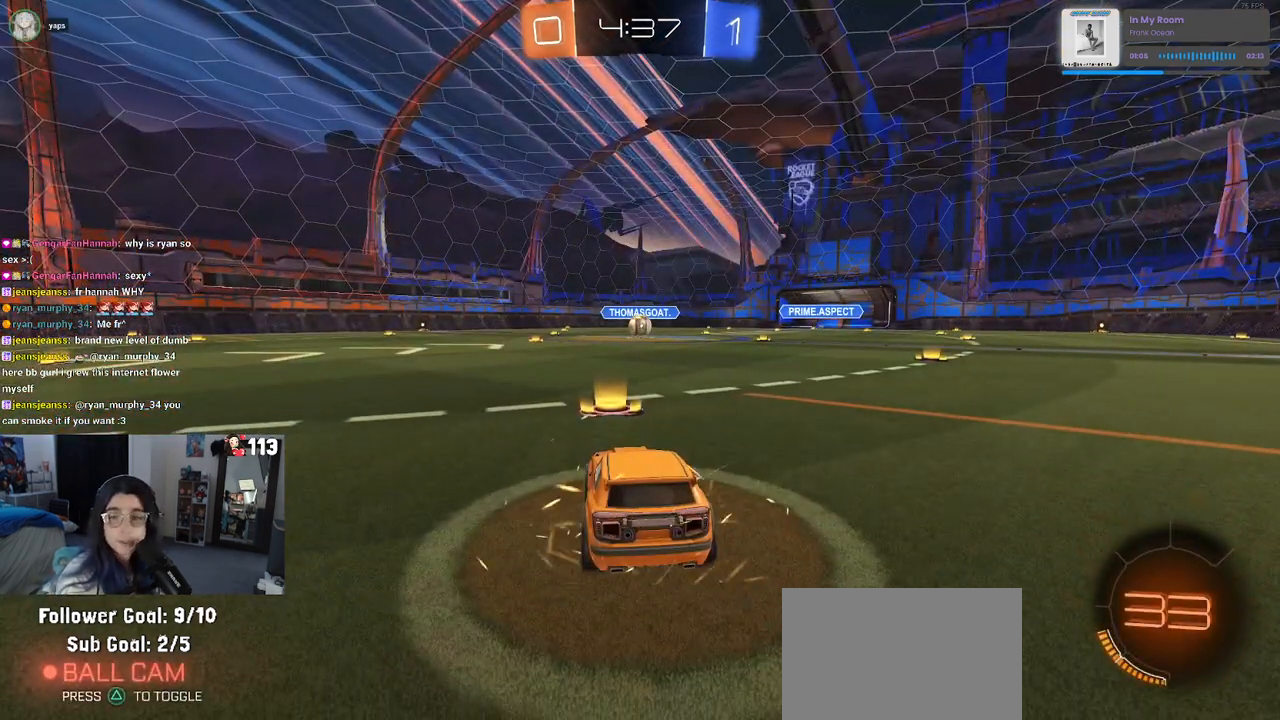
{"buttons": [], "left_stick": "center", "right_stick": "center", "events": [[17, "CROSS", "up"], [200, "TRIANGLE", "down"], [317, "TRIANGLE", "up"]]}
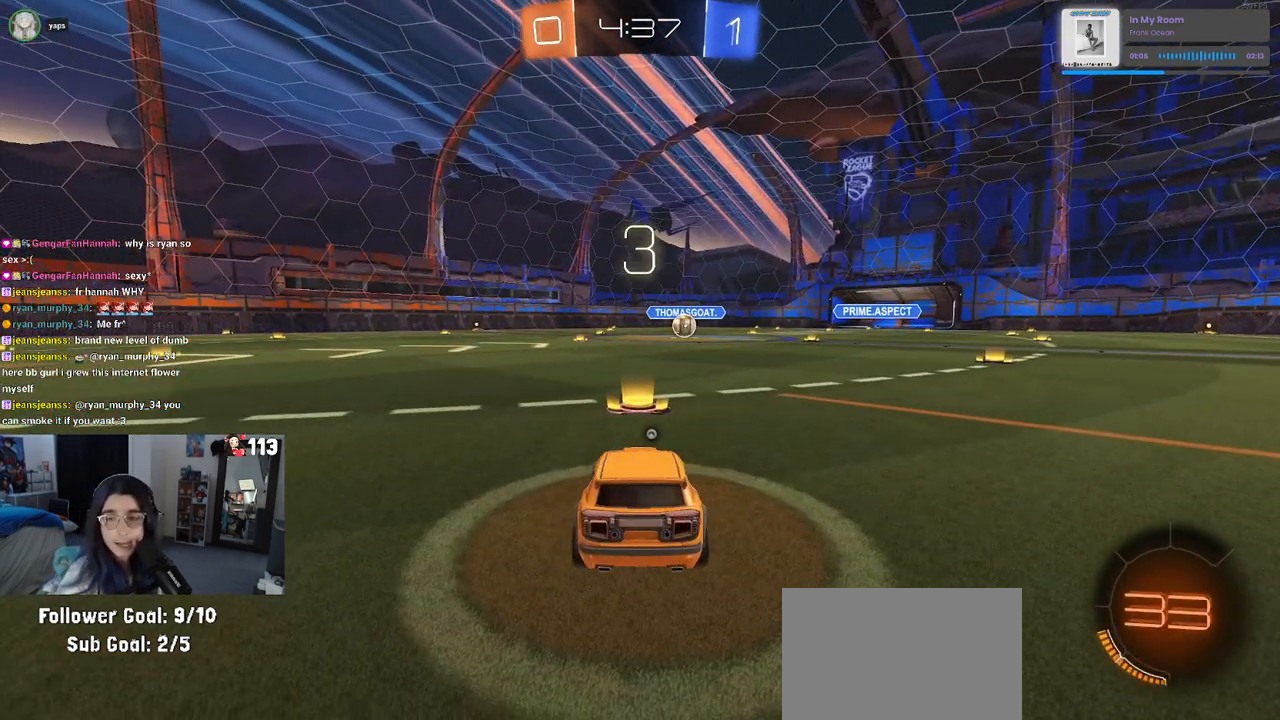
{"buttons": ["TRIANGLE"], "left_stick": "center", "right_stick": "center", "events": [[450, "TRIANGLE", "down"]]}
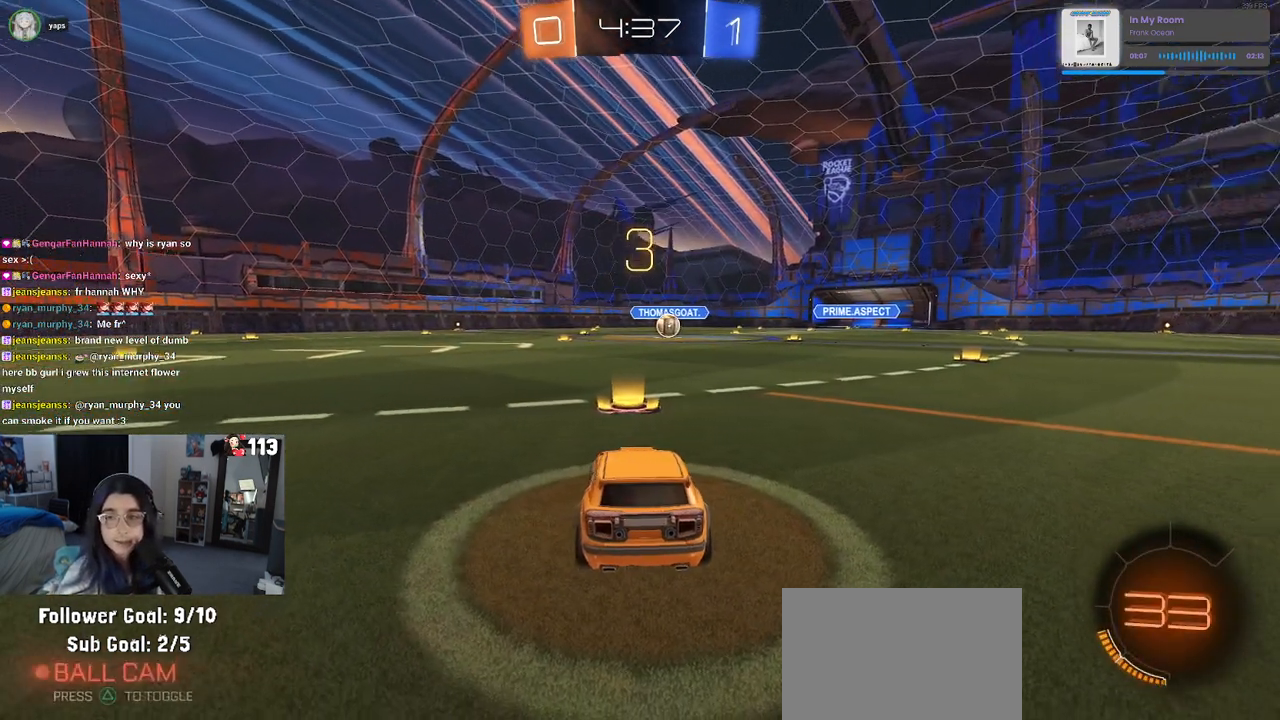
{"buttons": [], "left_stick": "center", "right_stick": "center", "events": [[67, "TRIANGLE", "up"]]}
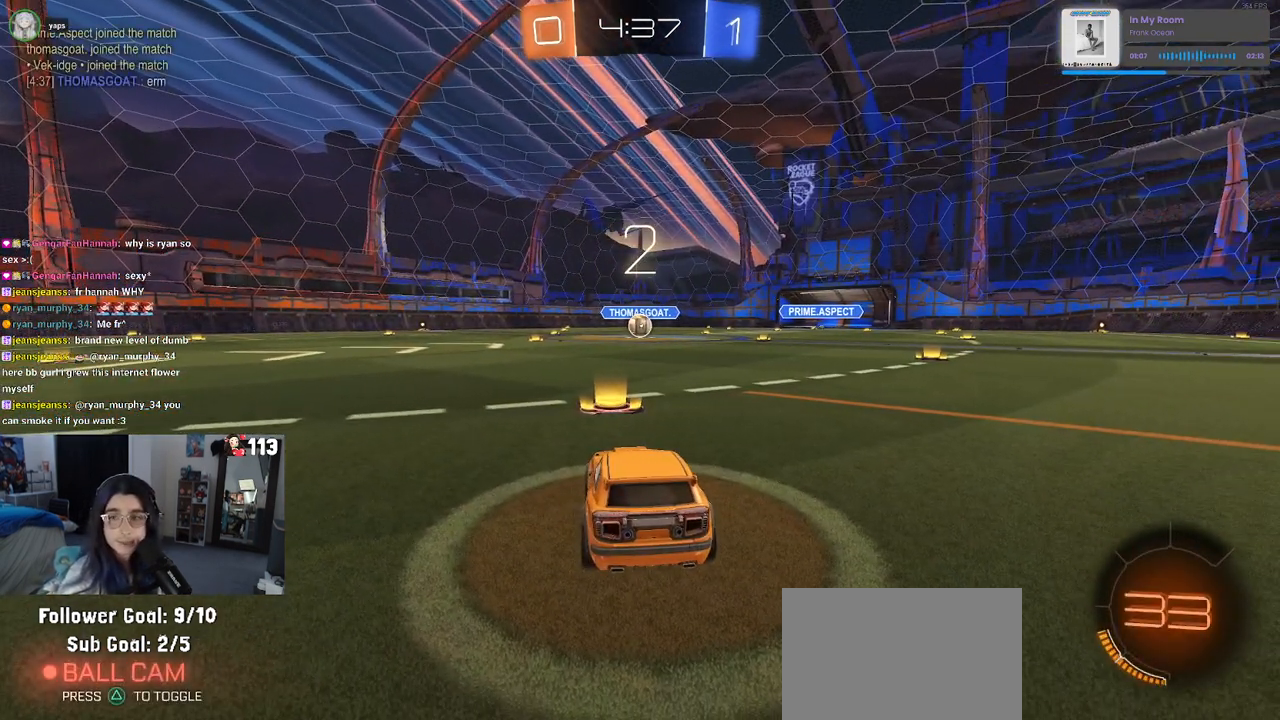
{"buttons": ["R2"], "left_stick": "center", "right_stick": "center", "events": [[100, "R2", "down"]]}
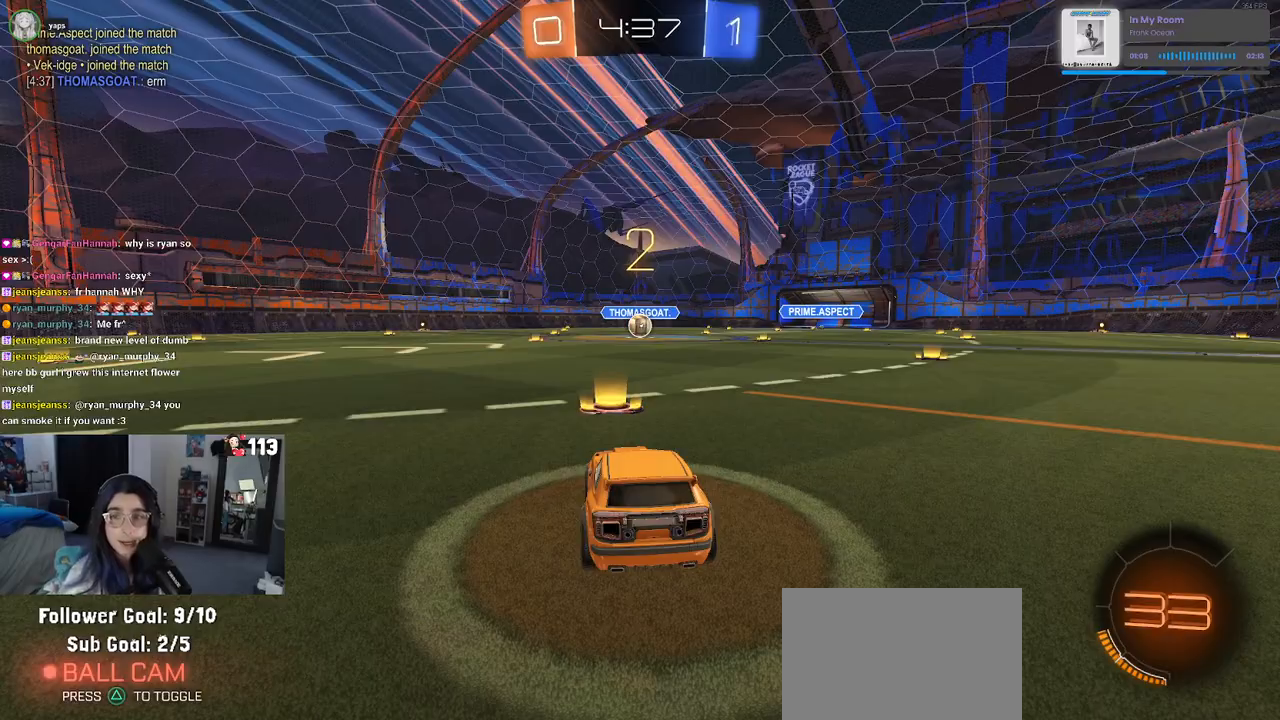
{"buttons": ["R2"], "left_stick": "center", "right_stick": "center", "events": []}
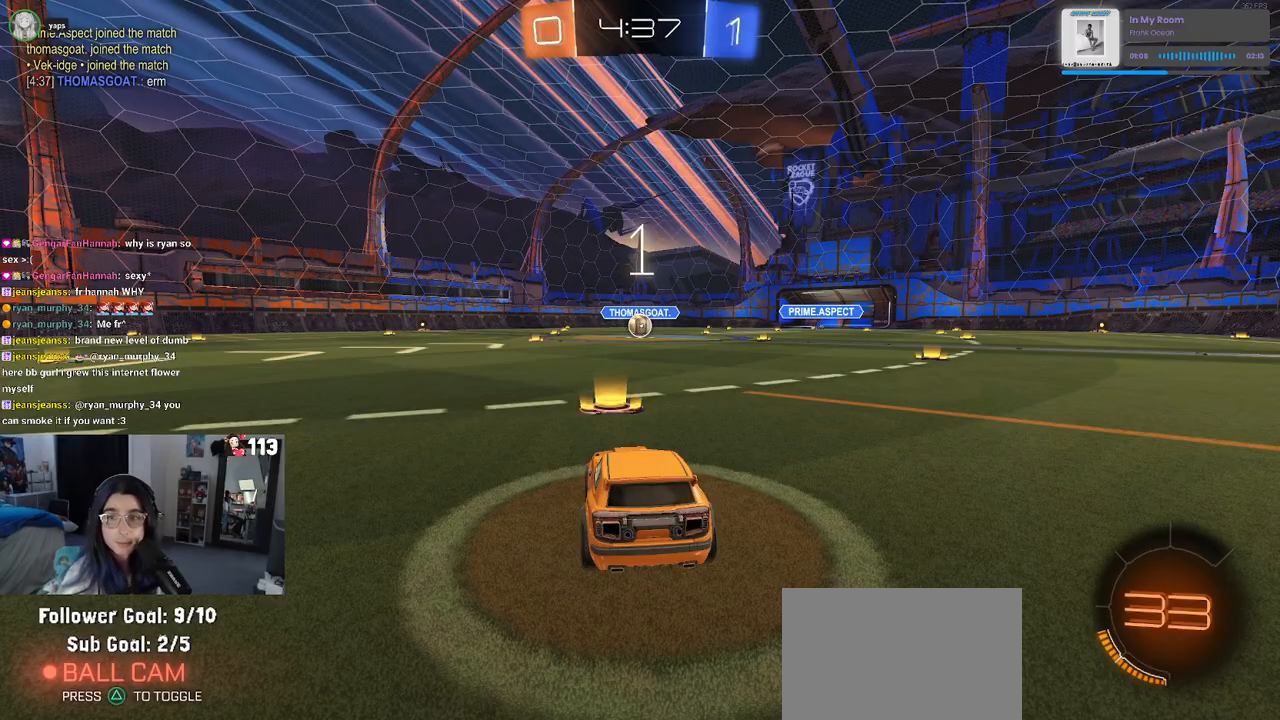
{"buttons": ["R2"], "left_stick": "center", "right_stick": "center", "events": []}
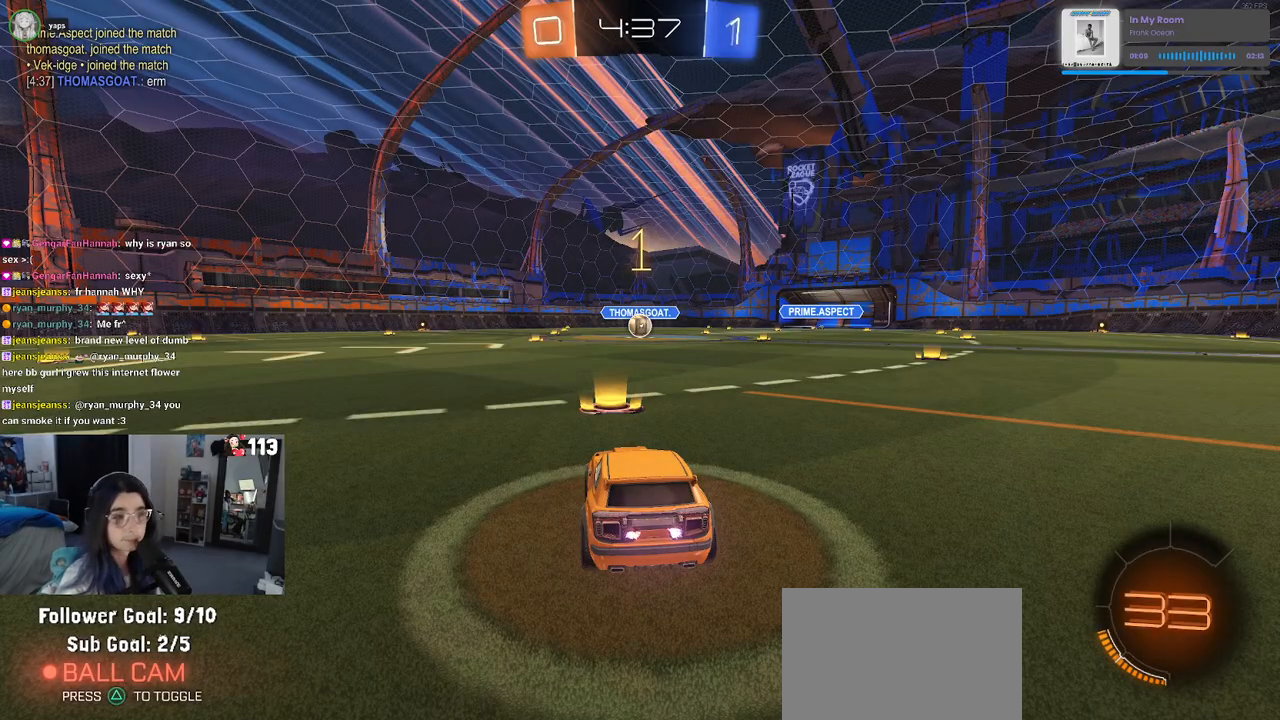
{"buttons": ["R1", "R2"], "left_stick": "center", "right_stick": "center", "events": [[450, "R1", "down"]]}
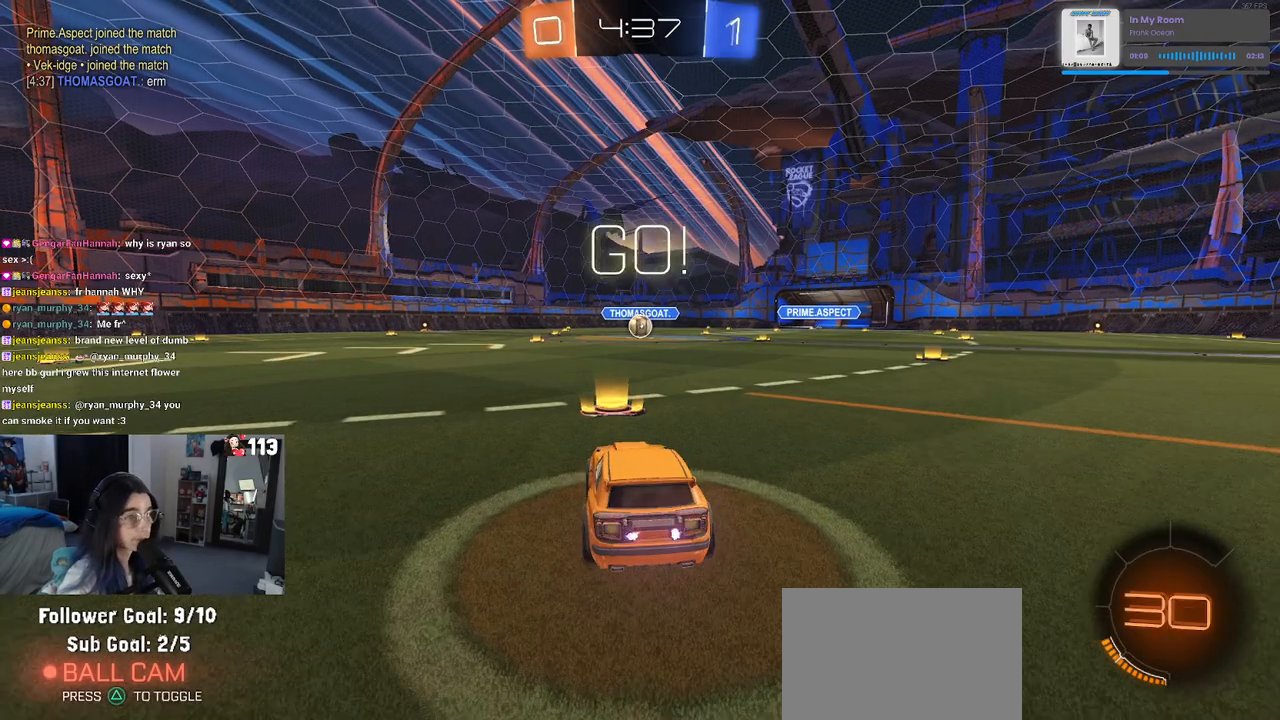
{"buttons": ["CROSS", "SQUARE", "R1", "R2"], "left_stick": "down", "right_stick": "center", "events": [[117, "left_stick", "right"], [267, "CROSS", "down"], [267, "left_stick", "up"], [333, "left_stick", "up-left"], [367, "CROSS", "up"], [417, "CROSS", "down"], [483, "SQUARE", "down"], [483, "left_stick", "down"]]}
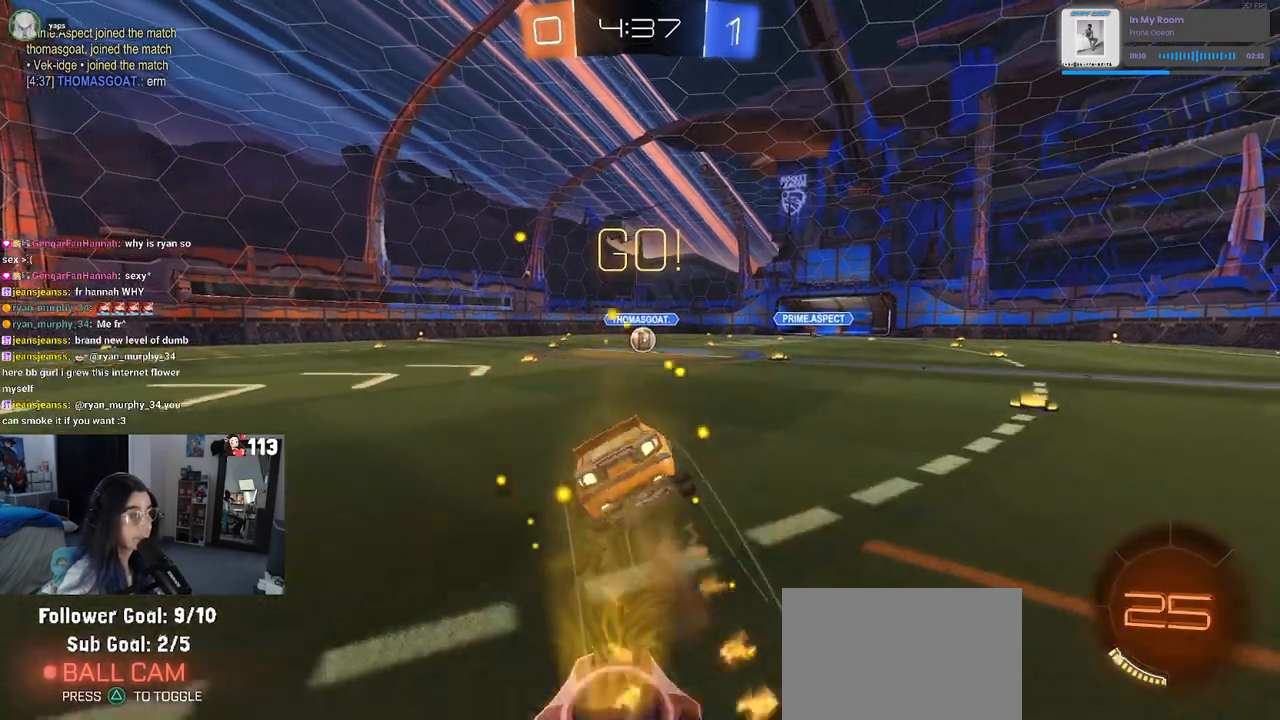
{"buttons": ["SQUARE", "R1", "R2"], "left_stick": "down-left", "right_stick": "center", "events": [[17, "CROSS", "up"], [150, "left_stick", "down-left"]]}
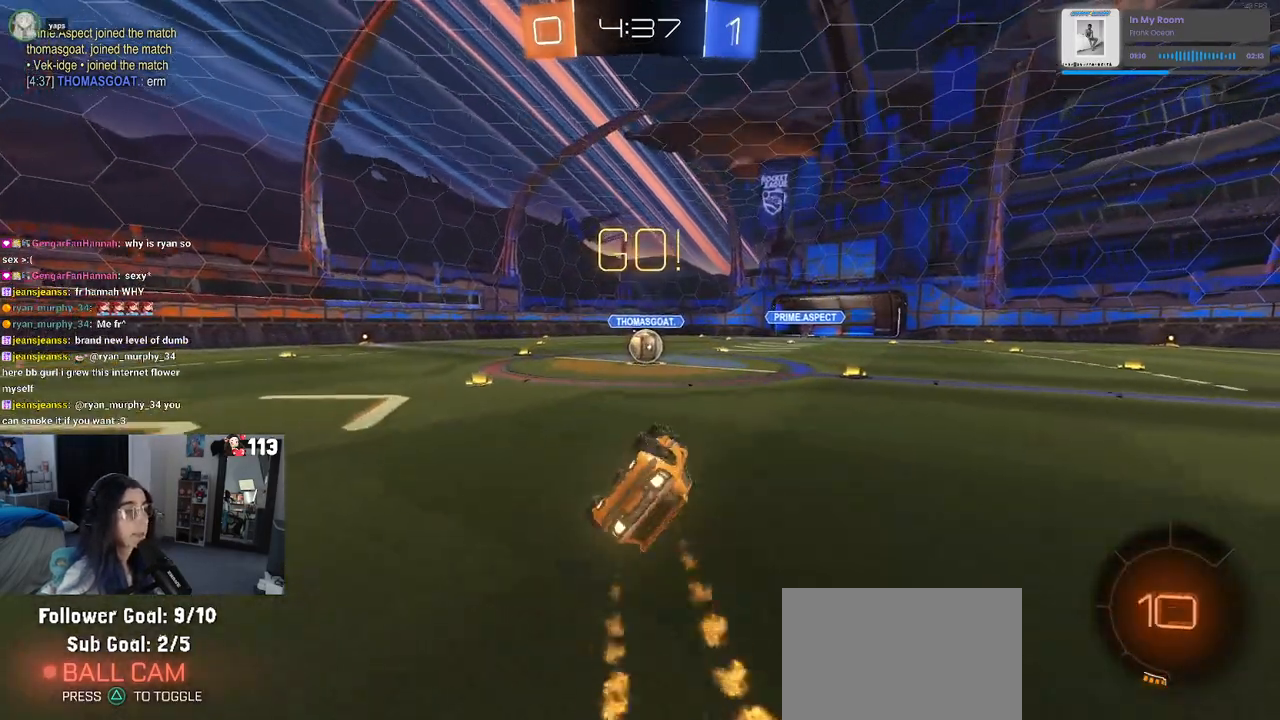
{"buttons": ["R2"], "left_stick": "right", "right_stick": "center", "events": [[317, "R1", "up"], [333, "SQUARE", "up"], [333, "left_stick", "center"], [467, "left_stick", "right"]]}
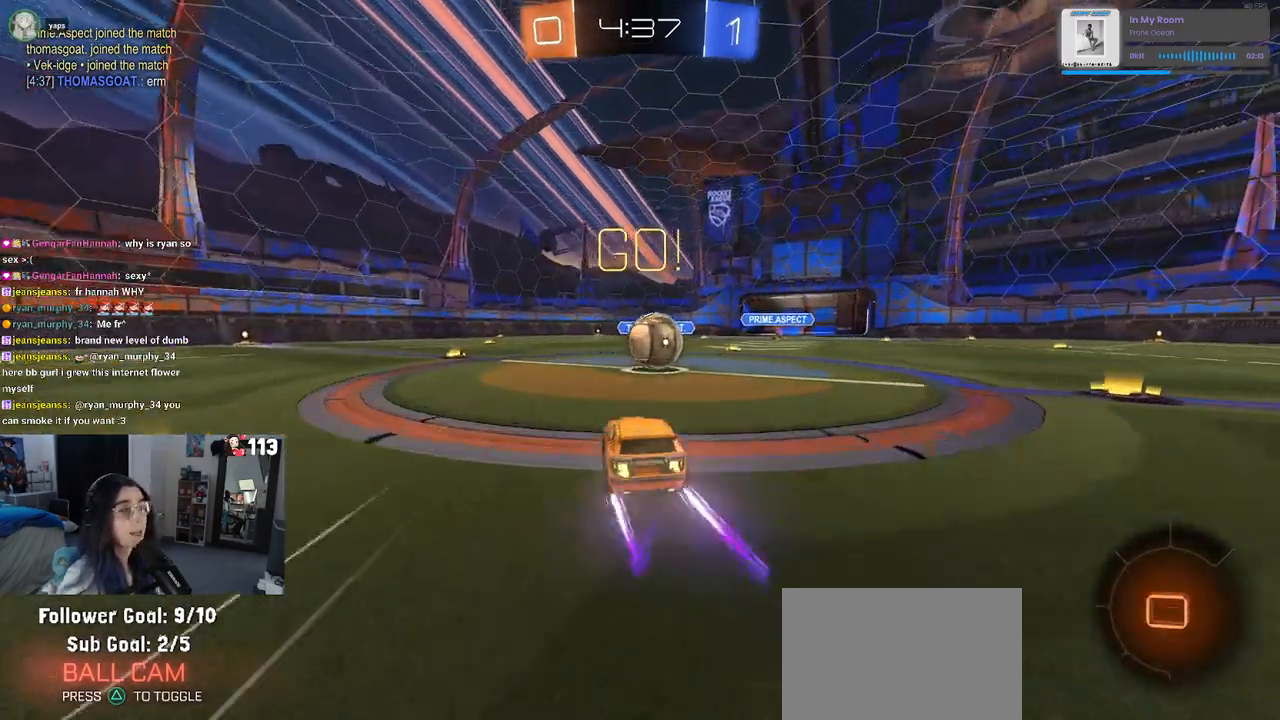
{"buttons": ["SQUARE", "R2"], "left_stick": "down", "right_stick": "center", "events": [[117, "CROSS", "down"], [217, "left_stick", "up-left"], [233, "CROSS", "up"], [317, "CROSS", "down"], [450, "left_stick", "down"], [483, "CROSS", "up"], [500, "SQUARE", "down"]]}
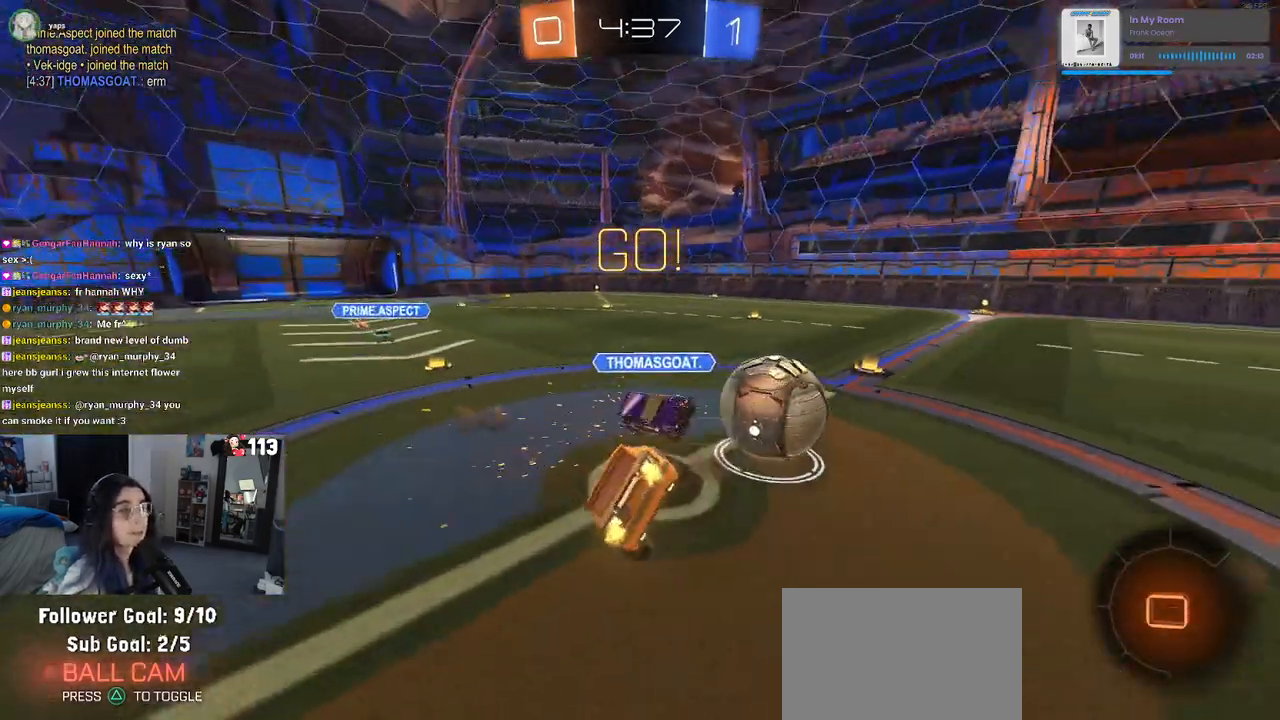
{"buttons": ["SQUARE", "R2"], "left_stick": "left", "right_stick": "center", "events": [[200, "left_stick", "down-left"], [400, "left_stick", "left"]]}
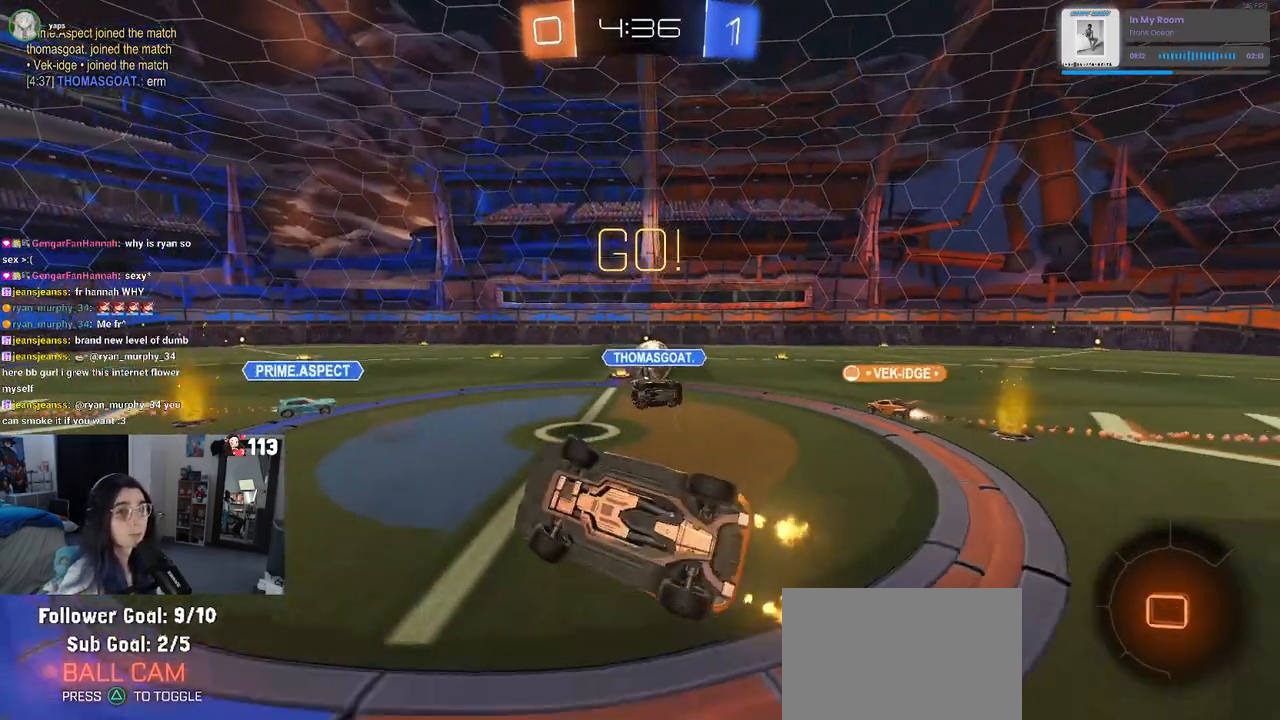
{"buttons": ["R2"], "left_stick": "center", "right_stick": "center", "events": [[150, "SQUARE", "up"], [450, "left_stick", "center"]]}
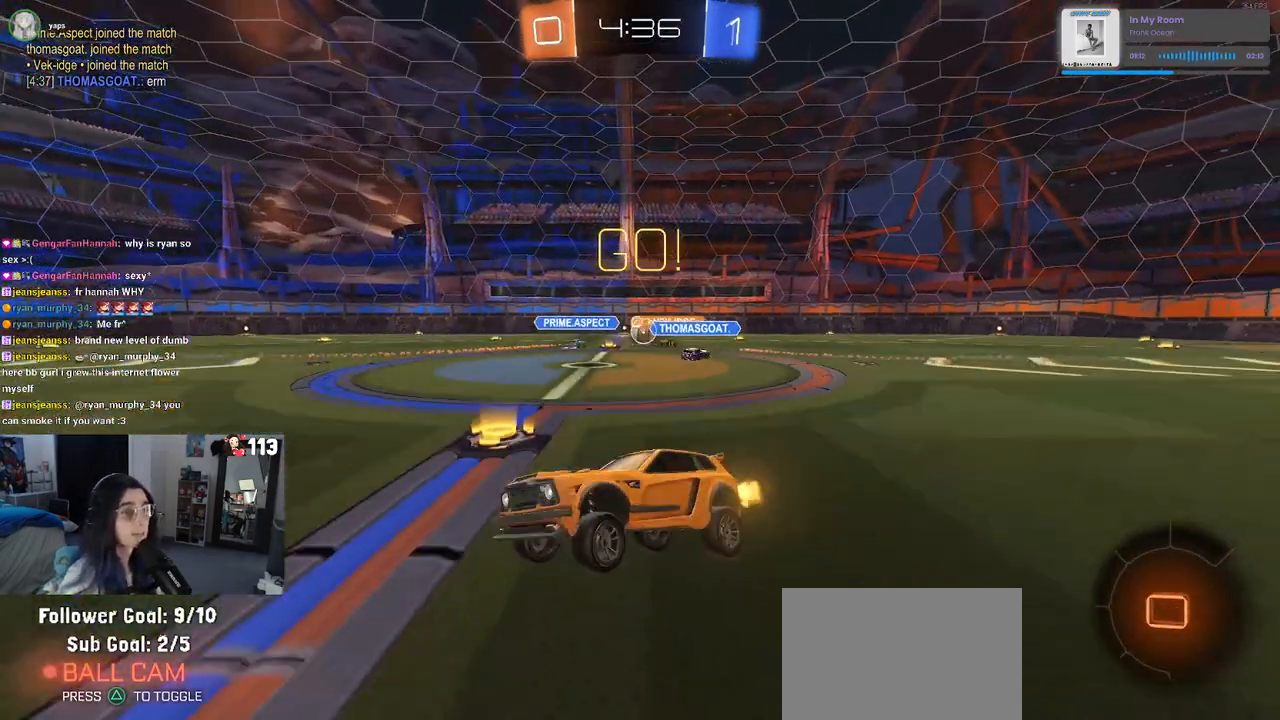
{"buttons": ["R2"], "left_stick": "left", "right_stick": "center", "events": [[83, "left_stick", "left"], [233, "R3", "down"], [317, "R3", "up"]]}
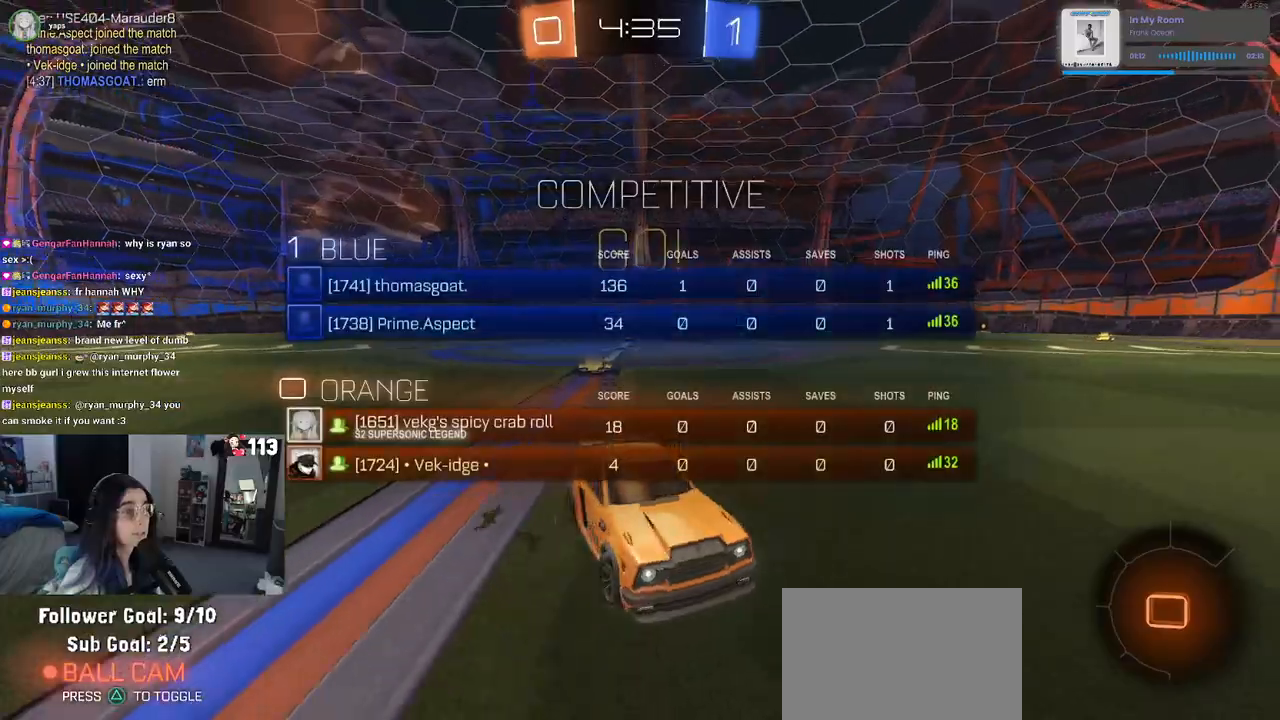
{"buttons": ["CROSS", "R1", "R2"], "left_stick": "up-left", "right_stick": "center", "events": [[317, "left_stick", "center"], [367, "left_stick", "right"], [433, "CROSS", "down"], [433, "R1", "down"], [500, "left_stick", "up-left"]]}
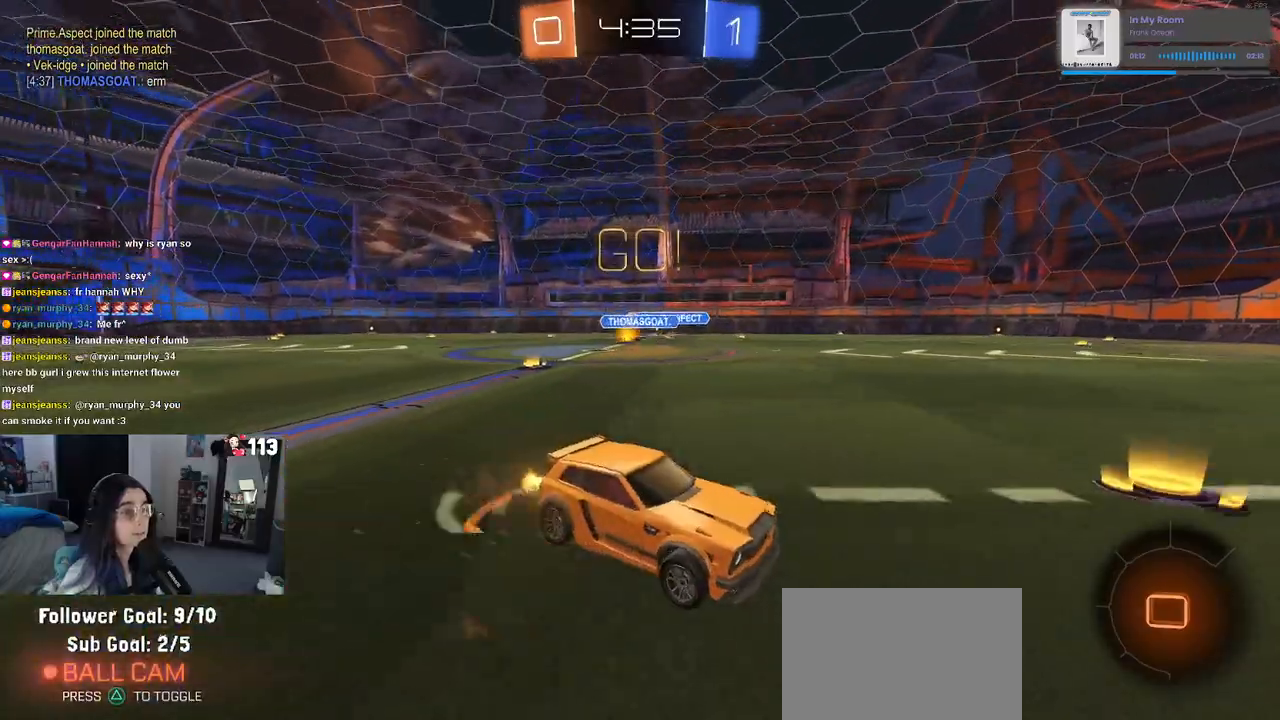
{"buttons": ["R1", "R2"], "left_stick": "down-left", "right_stick": "center", "events": [[17, "CROSS", "up"], [67, "CROSS", "down"], [133, "left_stick", "down"], [150, "CROSS", "up"], [183, "TRIANGLE", "down"], [350, "TRIANGLE", "up"], [383, "left_stick", "down-left"]]}
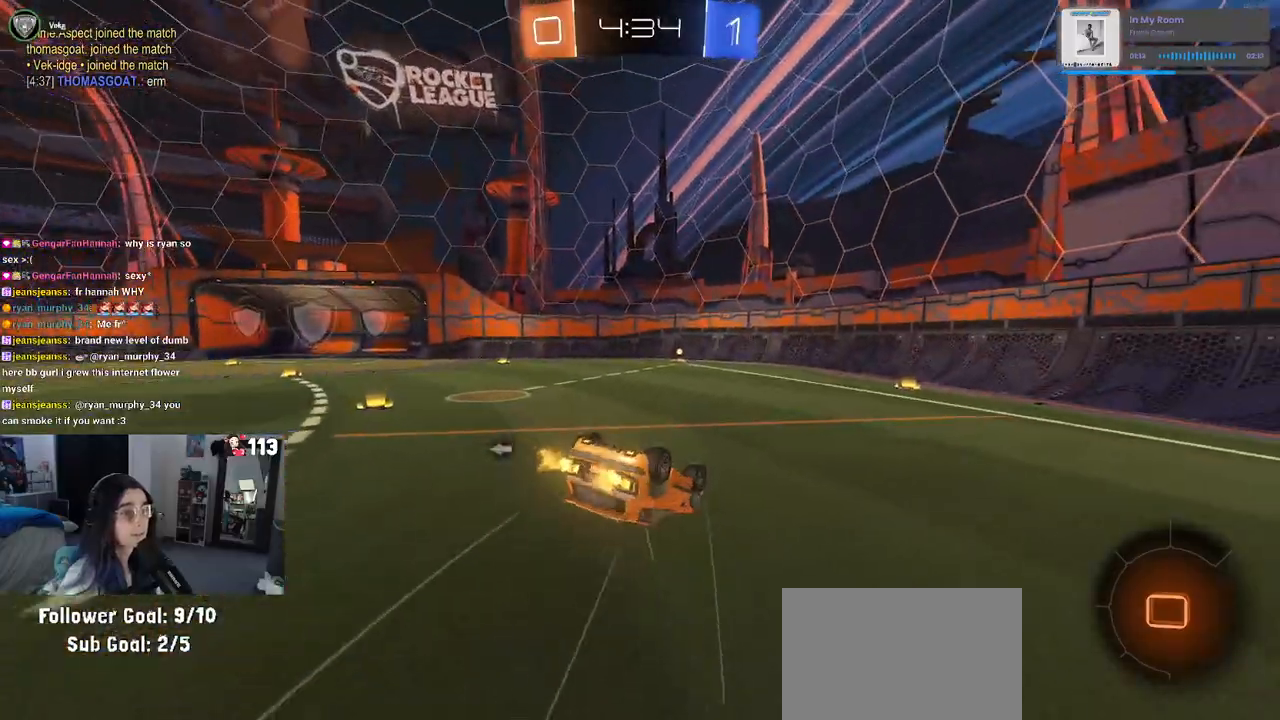
{"buttons": ["R1", "R2"], "left_stick": "down-left", "right_stick": "center", "events": [[83, "SQUARE", "down"], [417, "SQUARE", "up"]]}
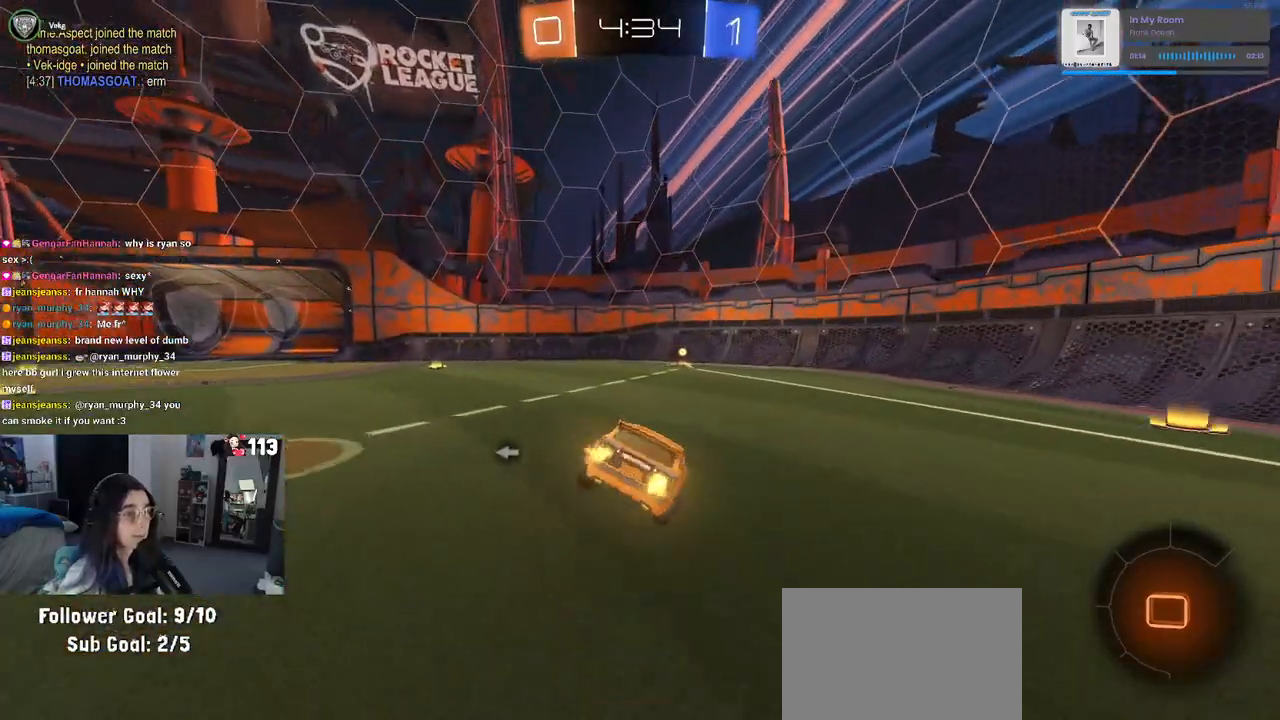
{"buttons": ["R2"], "left_stick": "right", "right_stick": "center", "events": [[167, "left_stick", "center"], [317, "R1", "up"], [367, "TRIANGLE", "down"], [433, "left_stick", "right"], [467, "TRIANGLE", "up"]]}
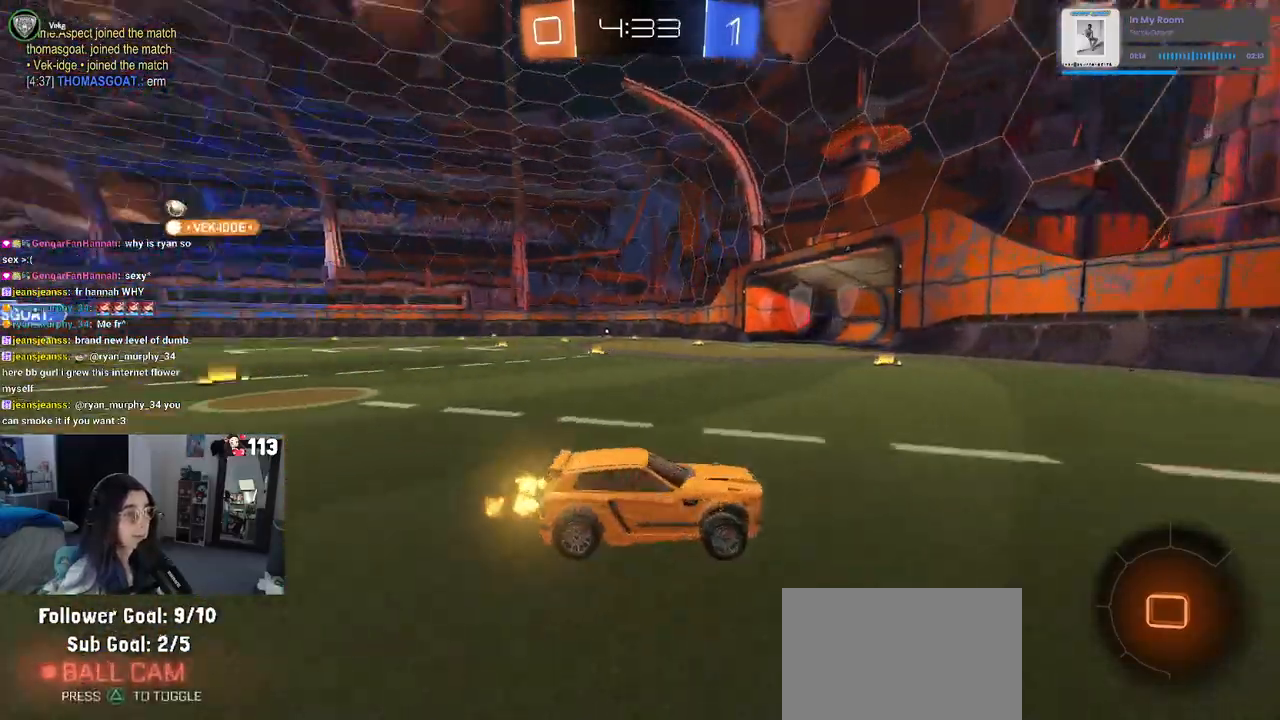
{"buttons": ["R2"], "left_stick": "left", "right_stick": "center", "events": [[117, "left_stick", "center"], [233, "left_stick", "left"], [333, "SQUARE", "down"], [450, "SQUARE", "up"]]}
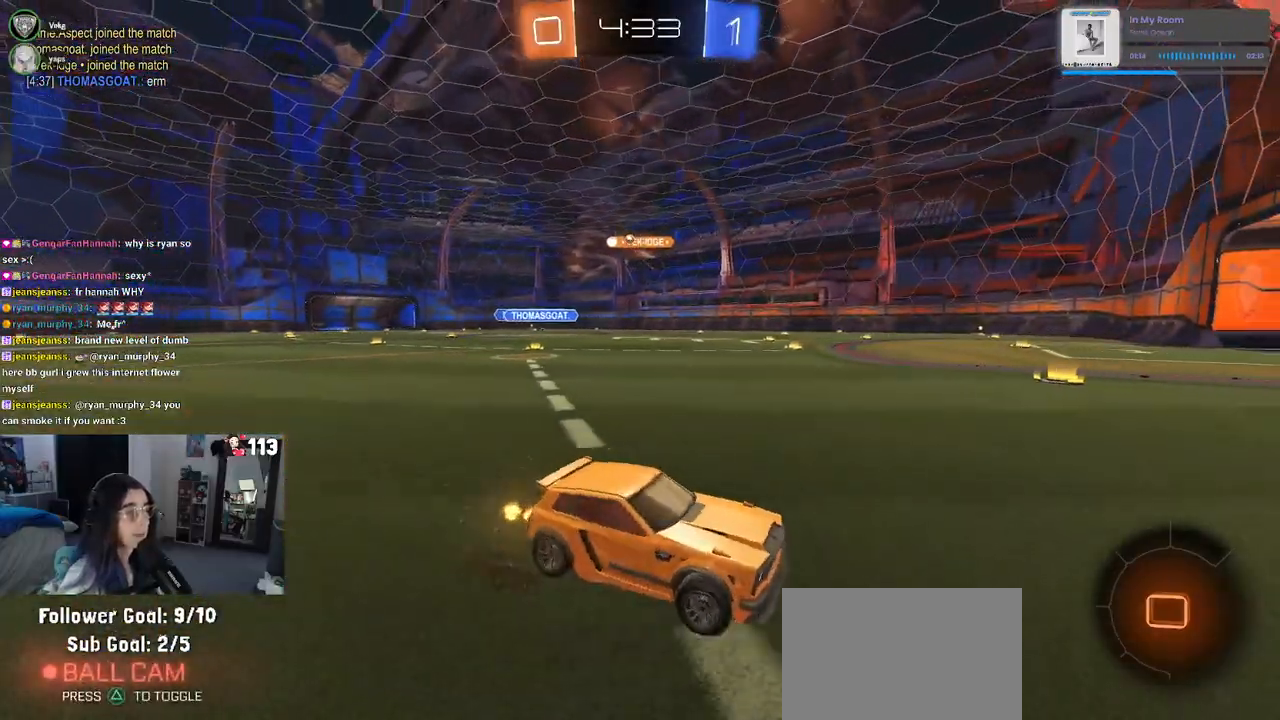
{"buttons": ["R2"], "left_stick": "left", "right_stick": "center", "events": []}
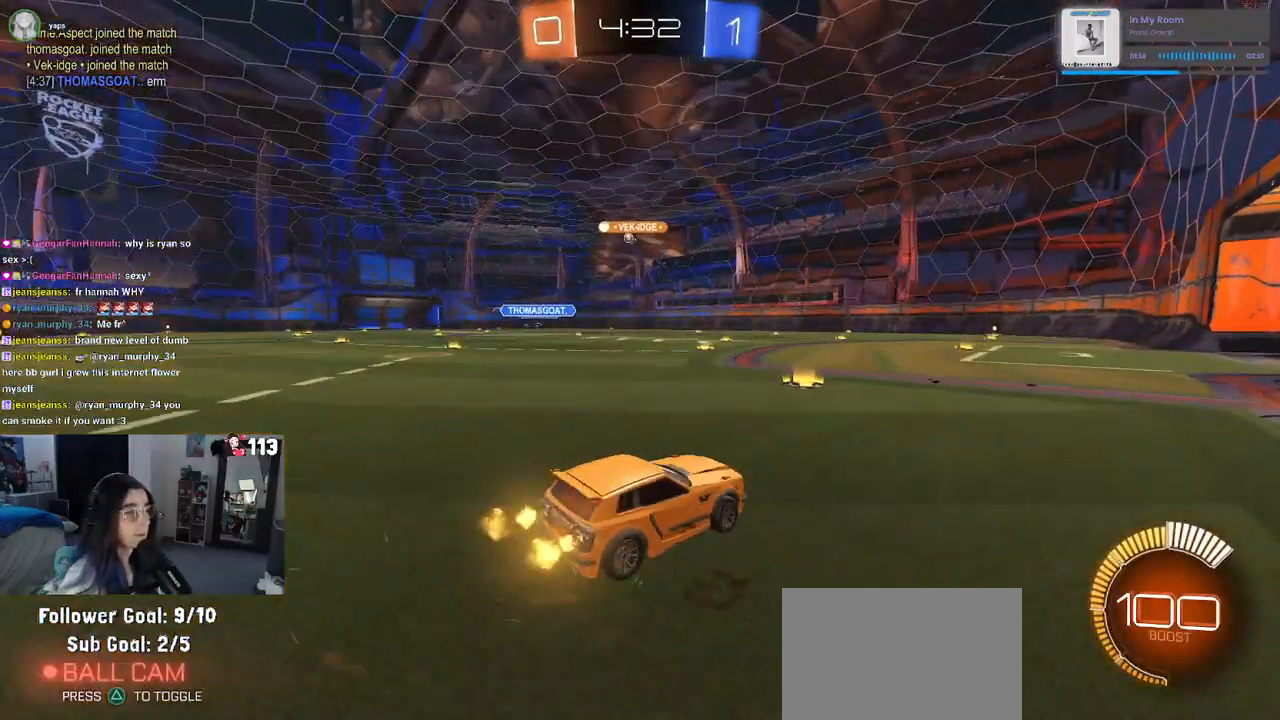
{"buttons": ["R1", "R2"], "left_stick": "center", "right_stick": "center", "events": [[67, "R1", "down"], [433, "left_stick", "center"]]}
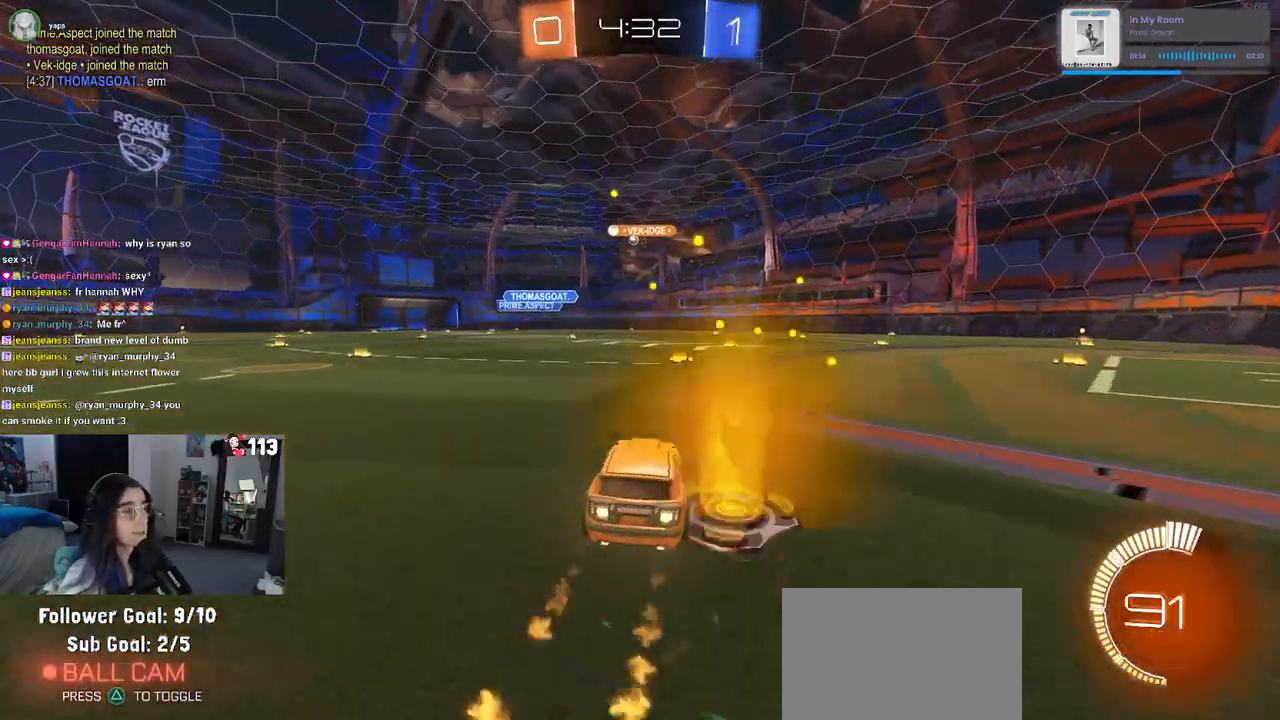
{"buttons": ["R2"], "left_stick": "center", "right_stick": "center", "events": [[267, "R1", "up"]]}
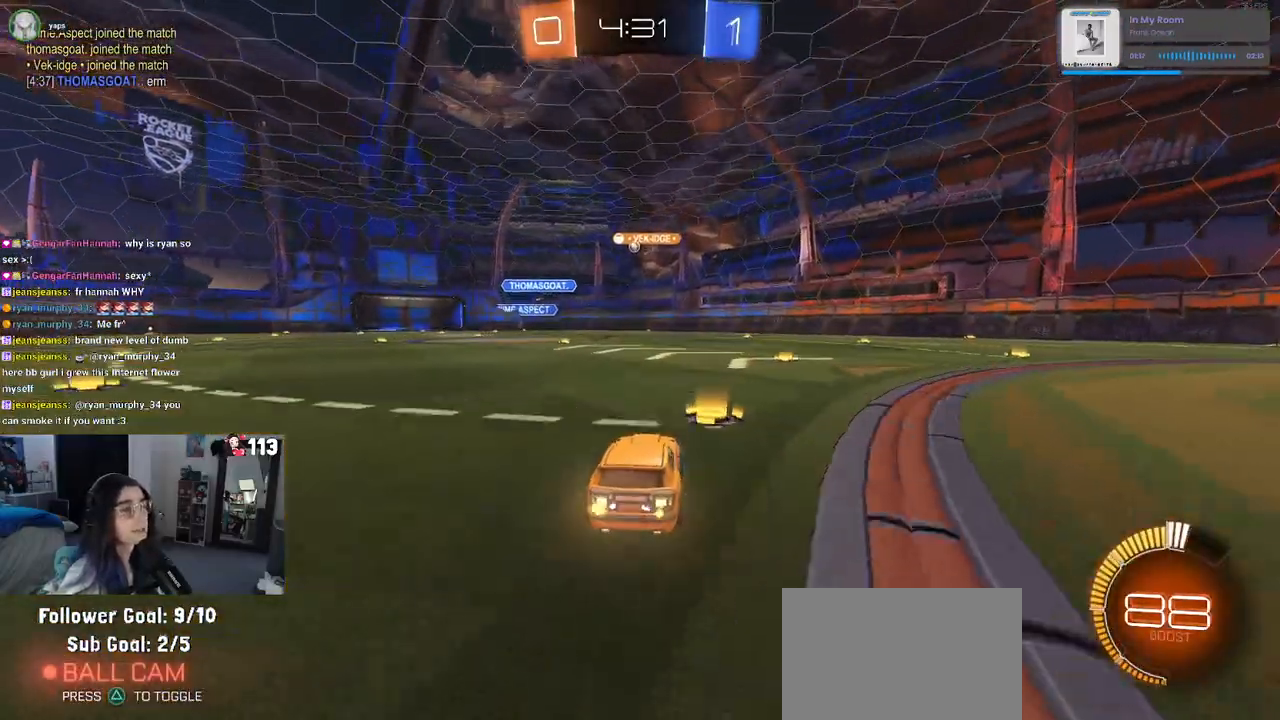
{"buttons": ["R2"], "left_stick": "left", "right_stick": "center", "events": [[317, "left_stick", "left"]]}
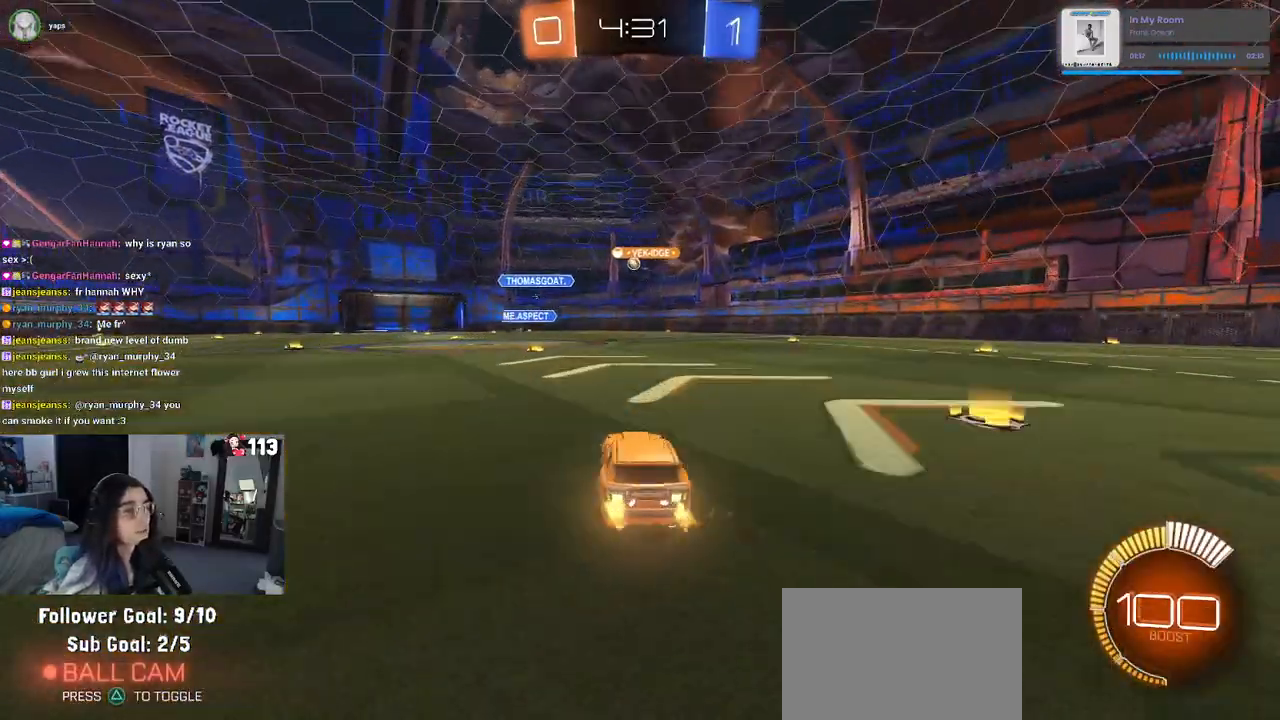
{"buttons": ["R2"], "left_stick": "center", "right_stick": "center", "events": [[167, "left_stick", "center"]]}
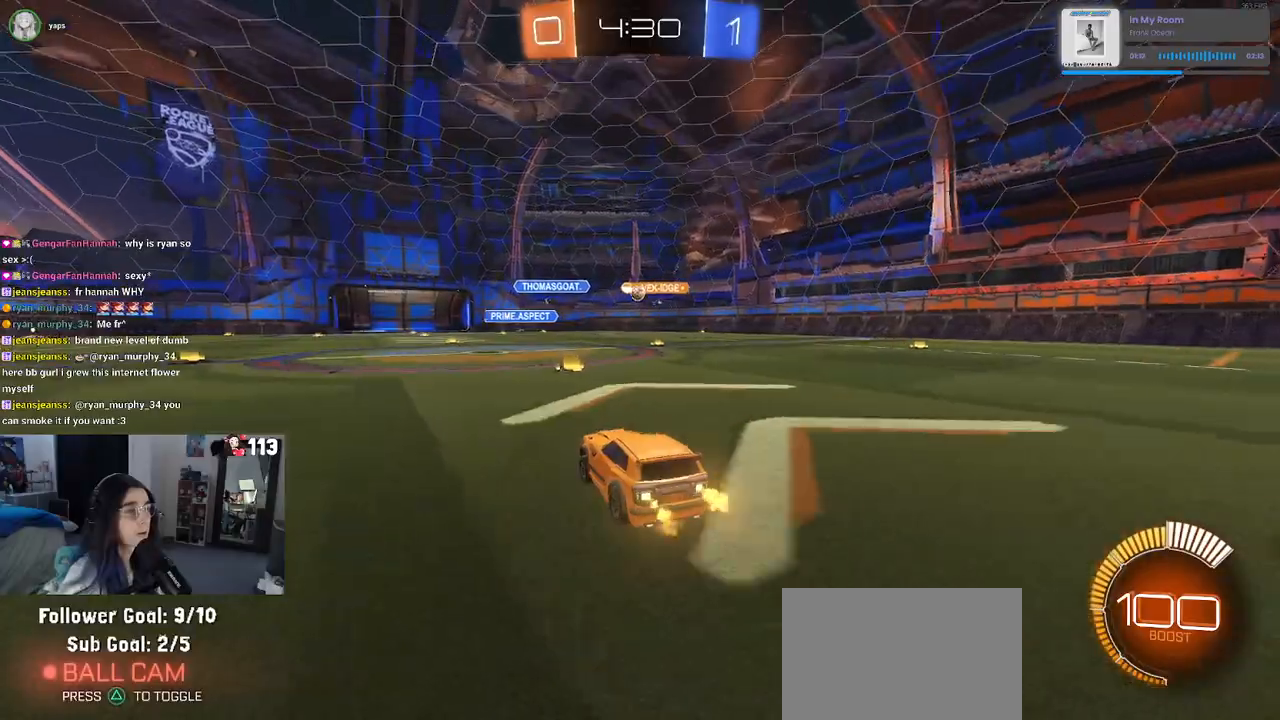
{"buttons": ["R2"], "left_stick": "center", "right_stick": "center", "events": [[67, "left_stick", "right"], [250, "left_stick", "center"]]}
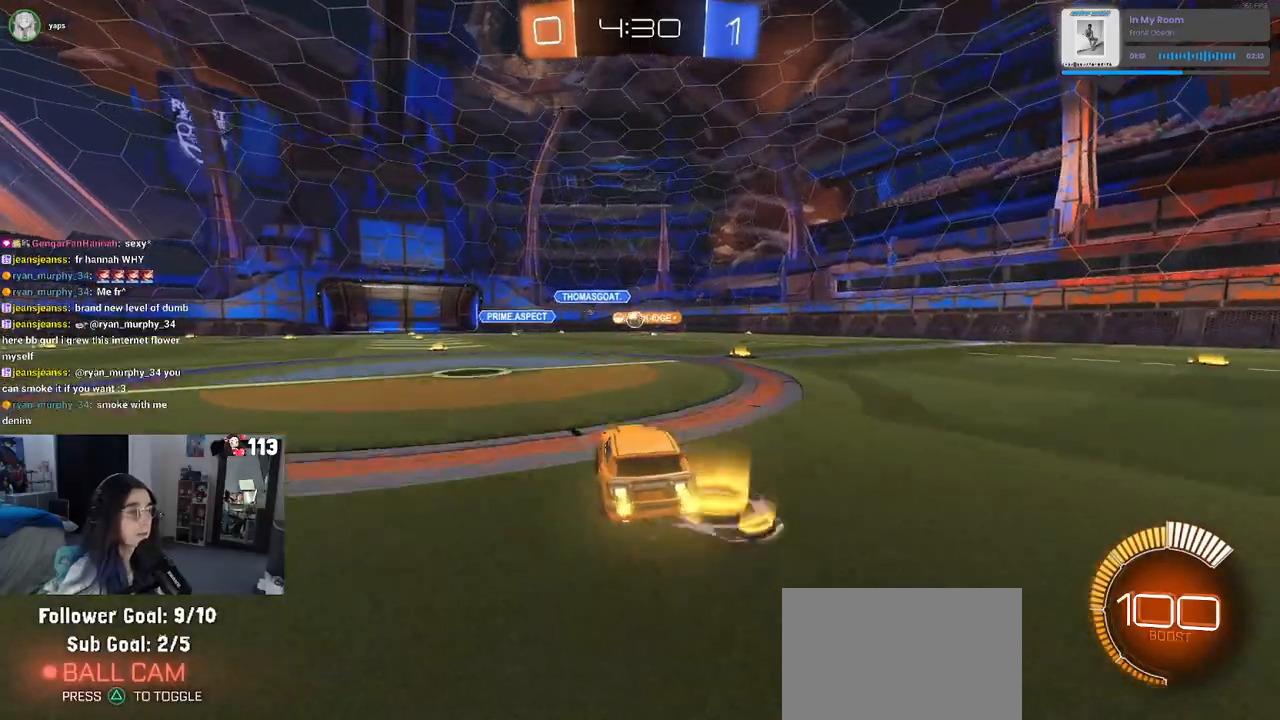
{"buttons": ["R2"], "left_stick": "left", "right_stick": "center", "events": [[150, "left_stick", "right"], [383, "left_stick", "center"], [450, "left_stick", "left"]]}